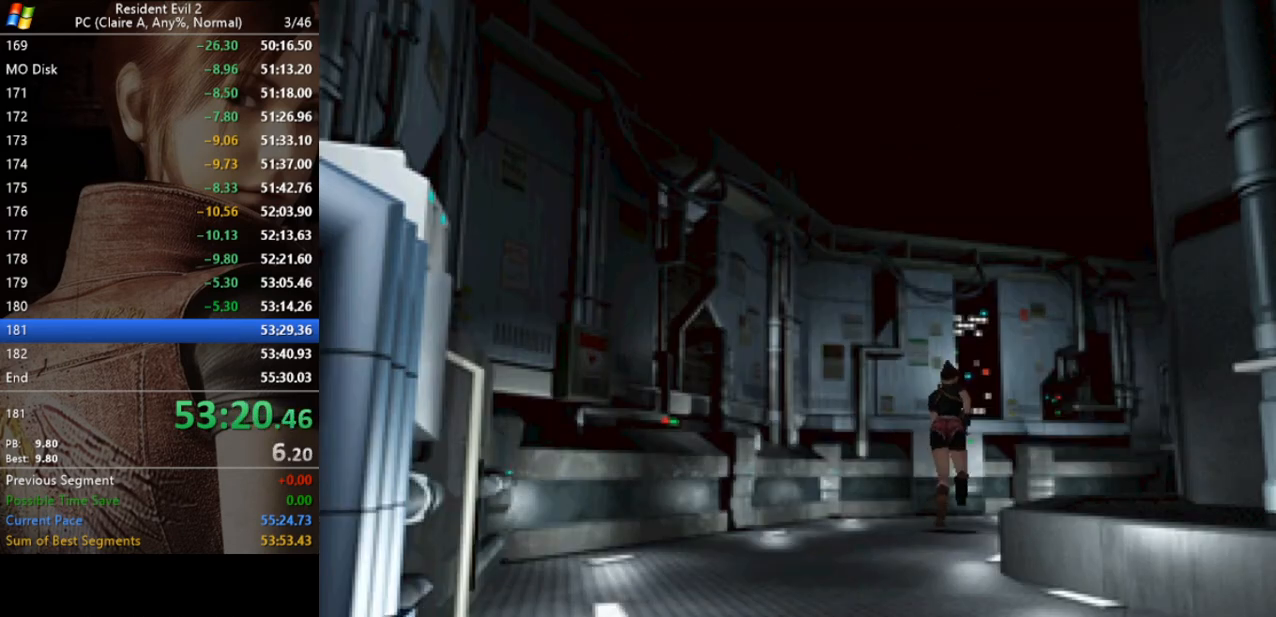
Gameplay with keyboard; each line is a JSON object with the keys held at the frame after it. "events" lists presses ("down") and releases ("up") of "a", "act", "aim", "d", "inv", "run", "s", "space" and "w" between this image and that frame as [ms after this image, input, new state], when the widget could be followed in between. No other keys are recorded. Mouse input is not recorded. Key names are as the overlay labels them; some are game actions (e.g. jump) rather than physical keys.
{"keys": ["run", "w"], "events": [[233, "d", "down"], [467, "d", "up"]]}
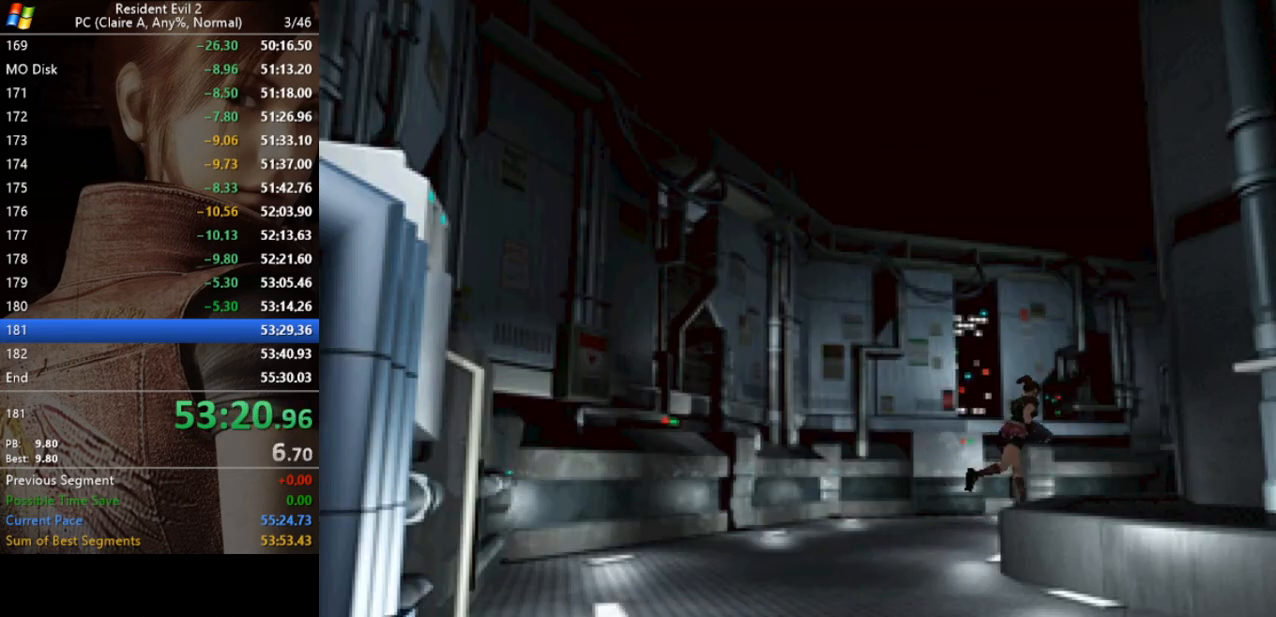
{"keys": ["run", "w"], "events": [[300, "d", "down"], [400, "d", "up"]]}
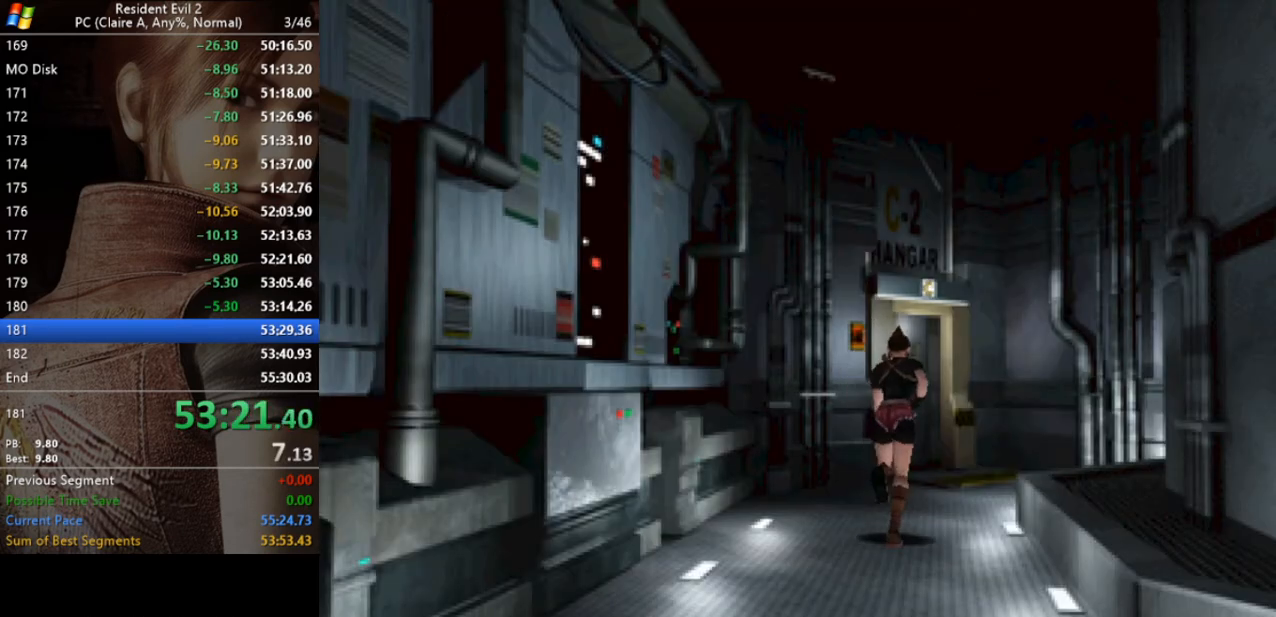
{"keys": ["run", "w"], "events": []}
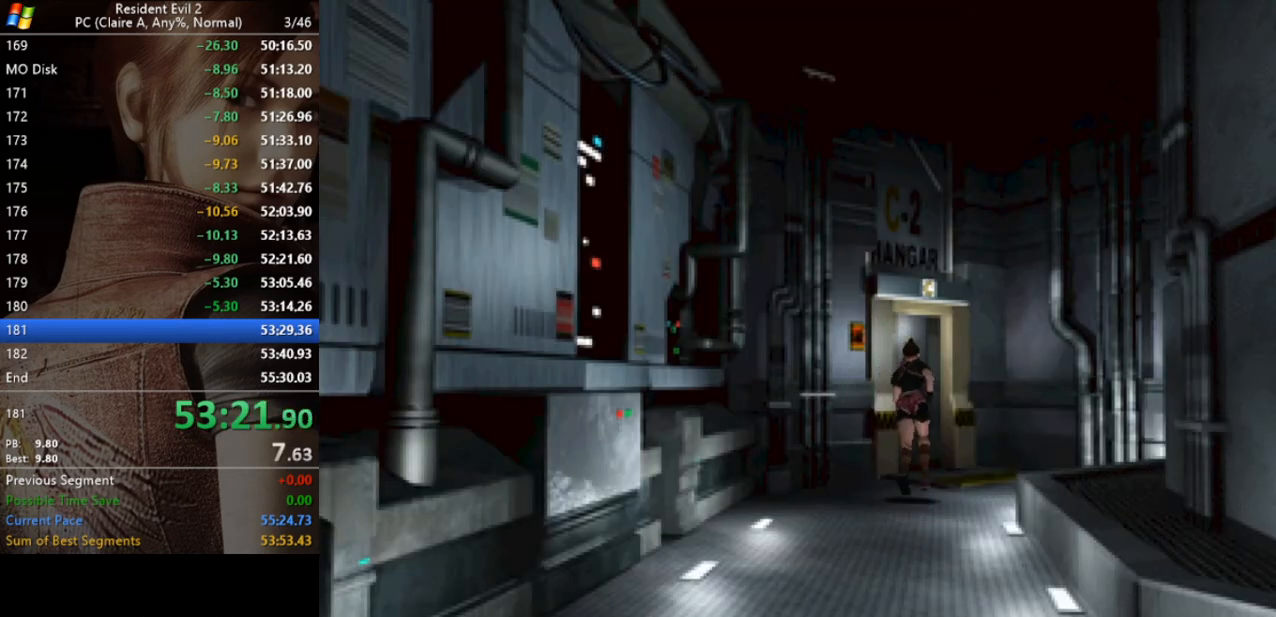
{"keys": ["run", "w"], "events": [[100, "act", "down"], [200, "act", "up"], [300, "act", "down"], [333, "act", "up"], [433, "act", "down"], [467, "act", "up"]]}
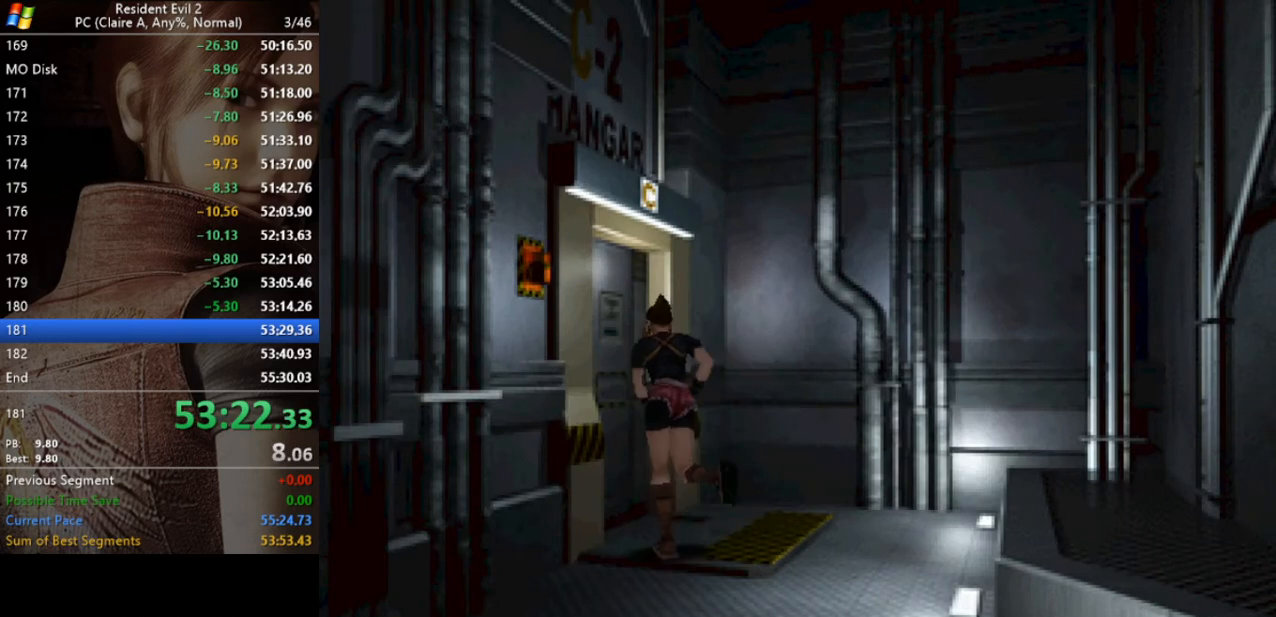
{"keys": [], "events": [[33, "act", "down"], [100, "act", "up"], [167, "act", "down"], [267, "act", "up"], [300, "act", "down"], [367, "act", "up"], [433, "run", "up"], [500, "w", "up"]]}
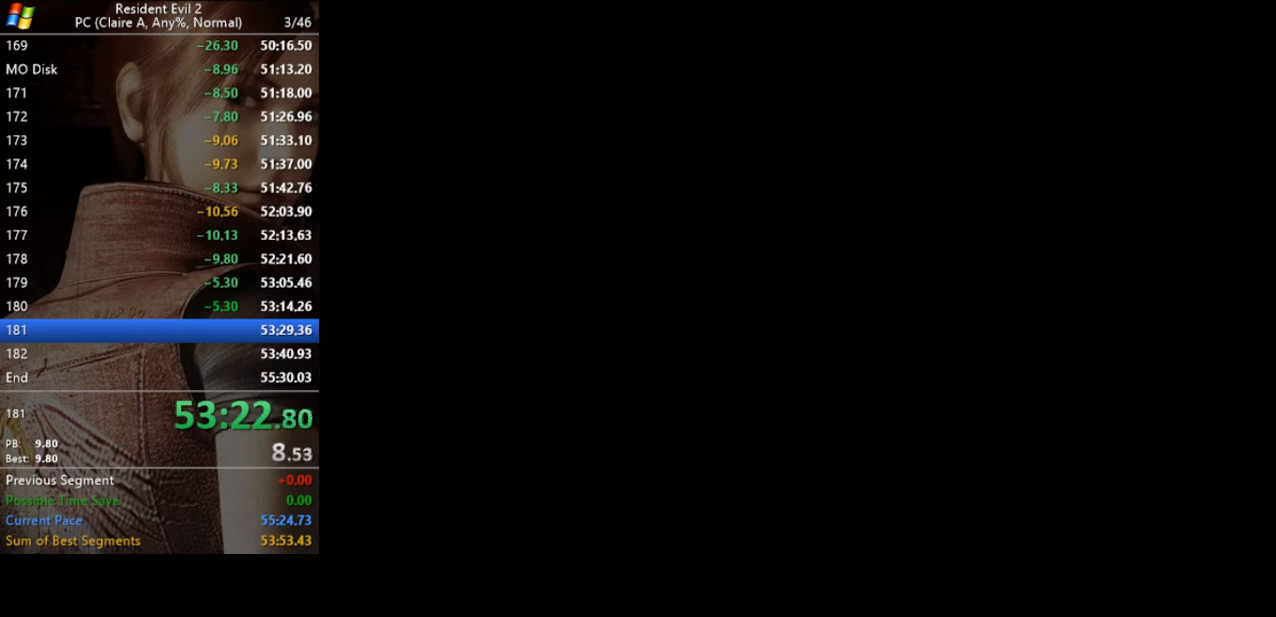
{"keys": [], "events": []}
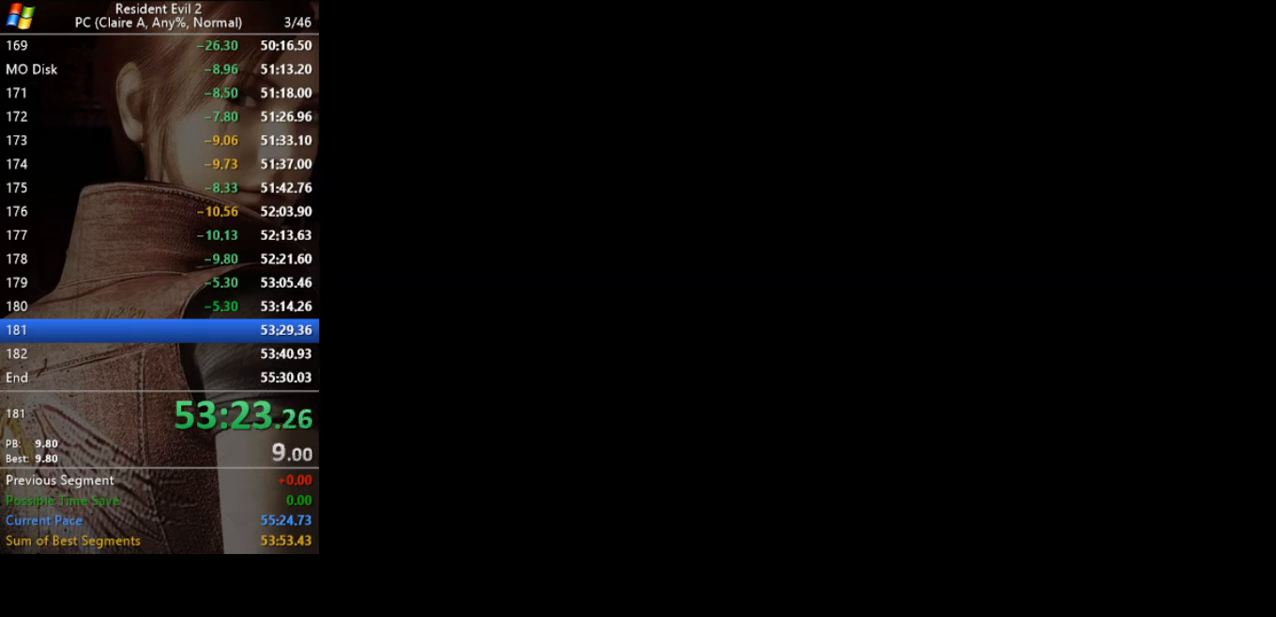
{"keys": [], "events": []}
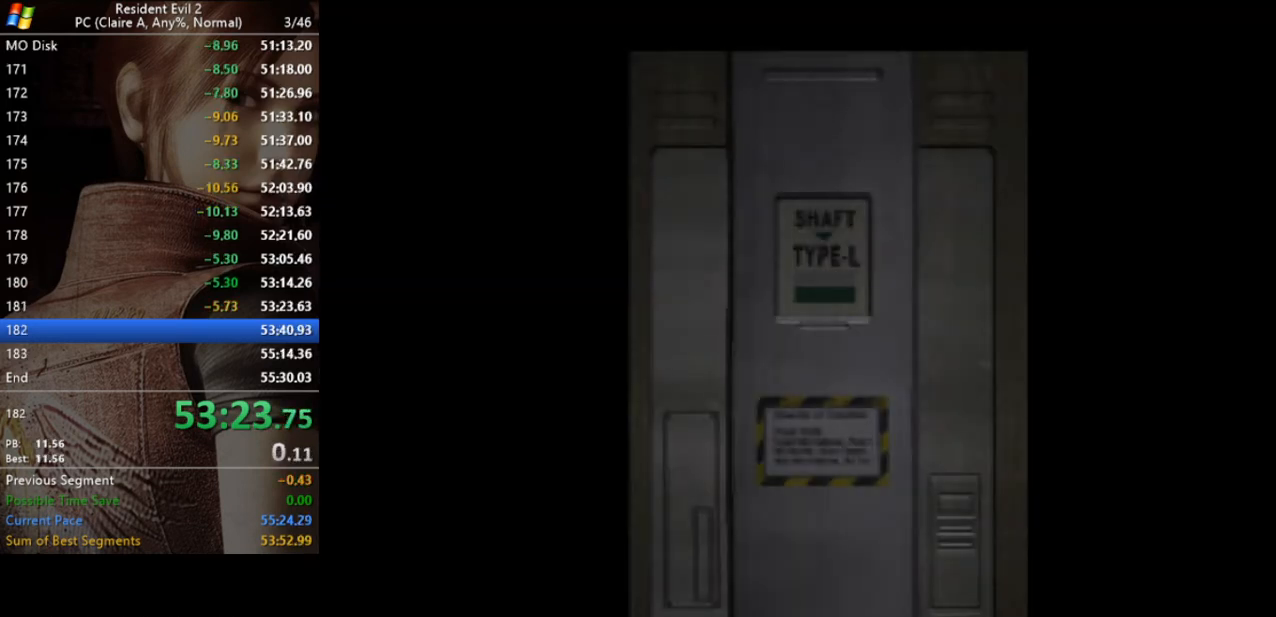
{"keys": [], "events": []}
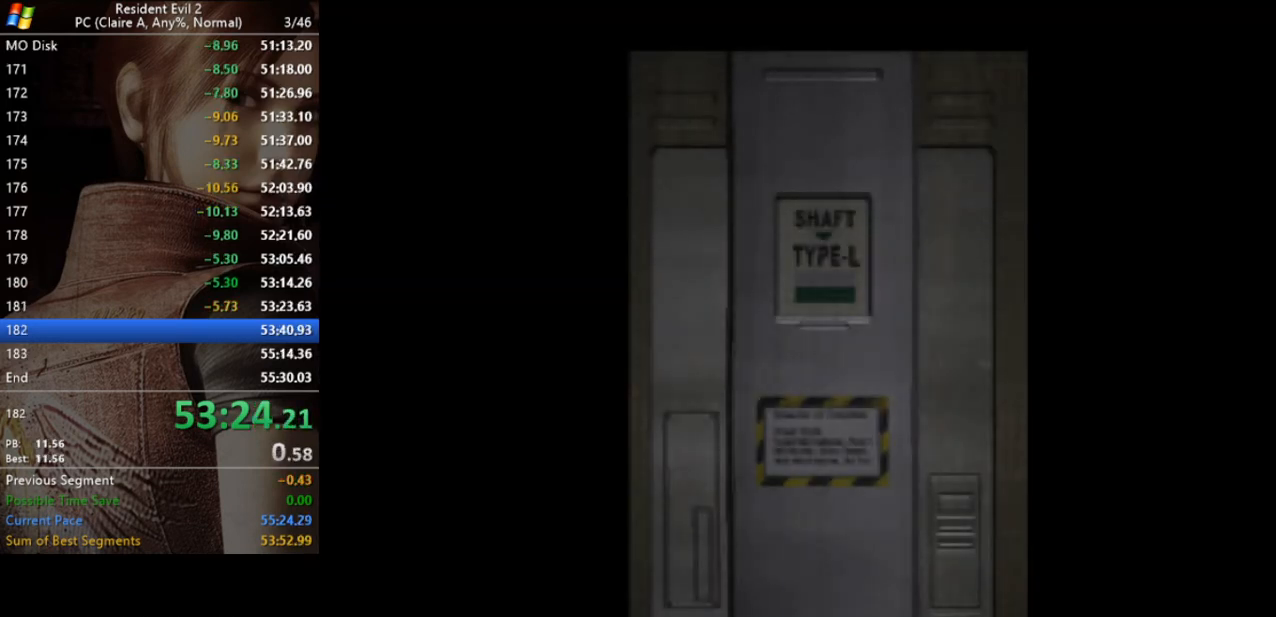
{"keys": [], "events": []}
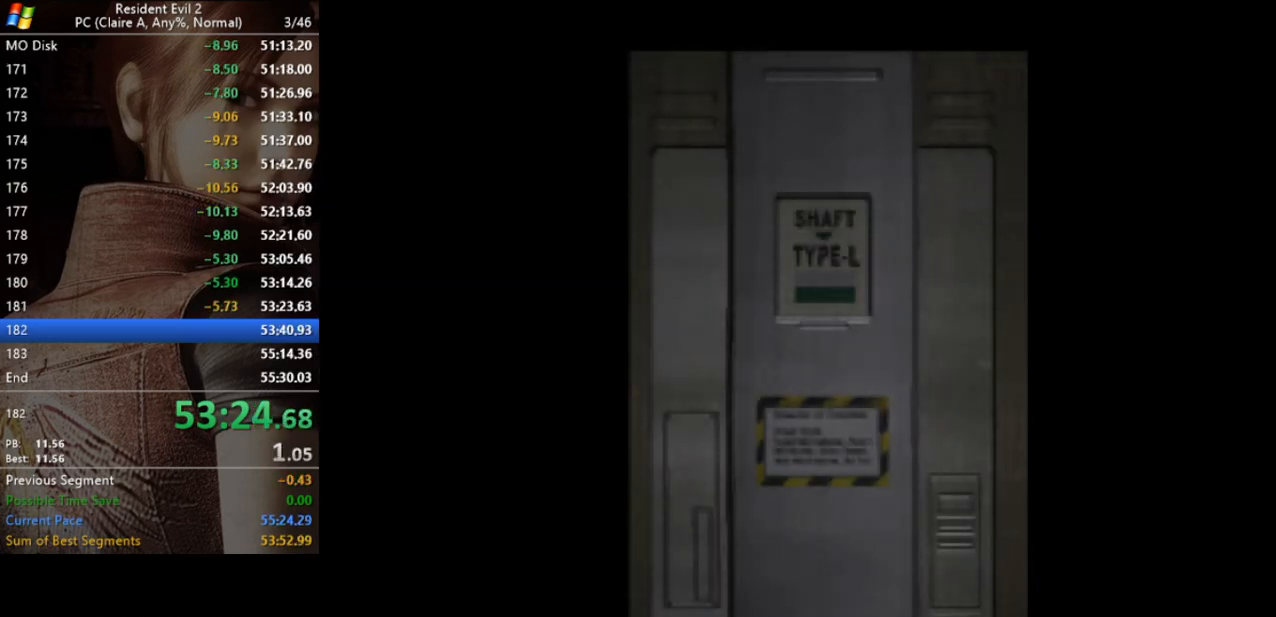
{"keys": ["w"], "events": [[67, "w", "down"]]}
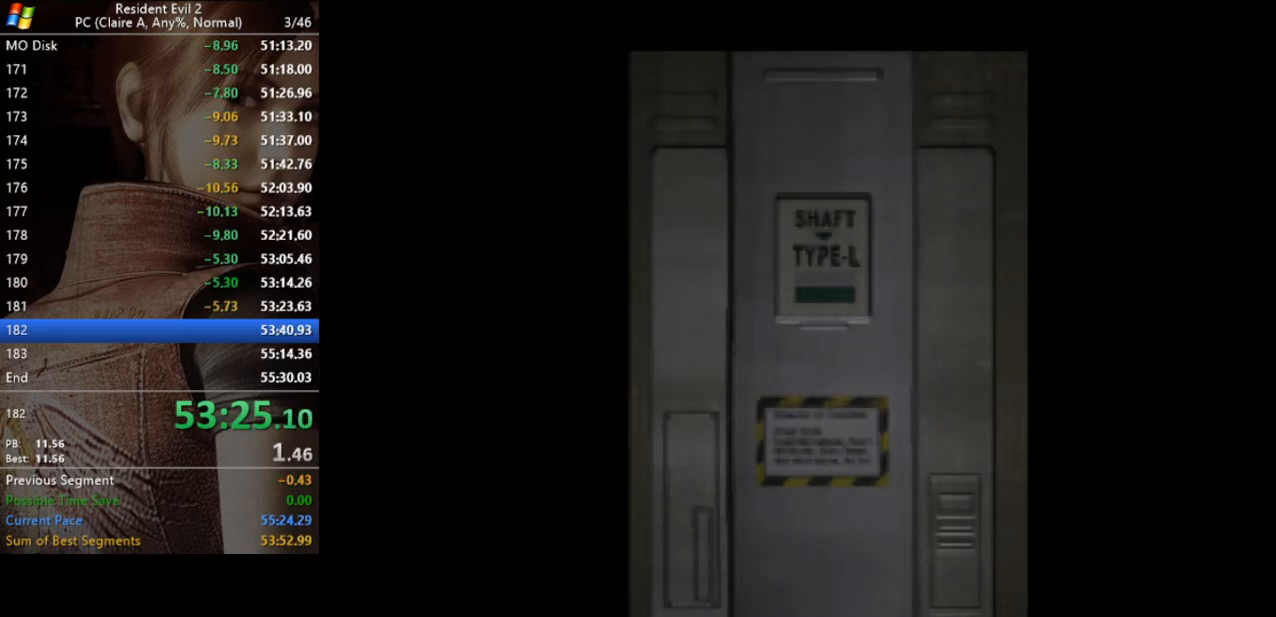
{"keys": ["run", "w"], "events": [[33, "run", "down"]]}
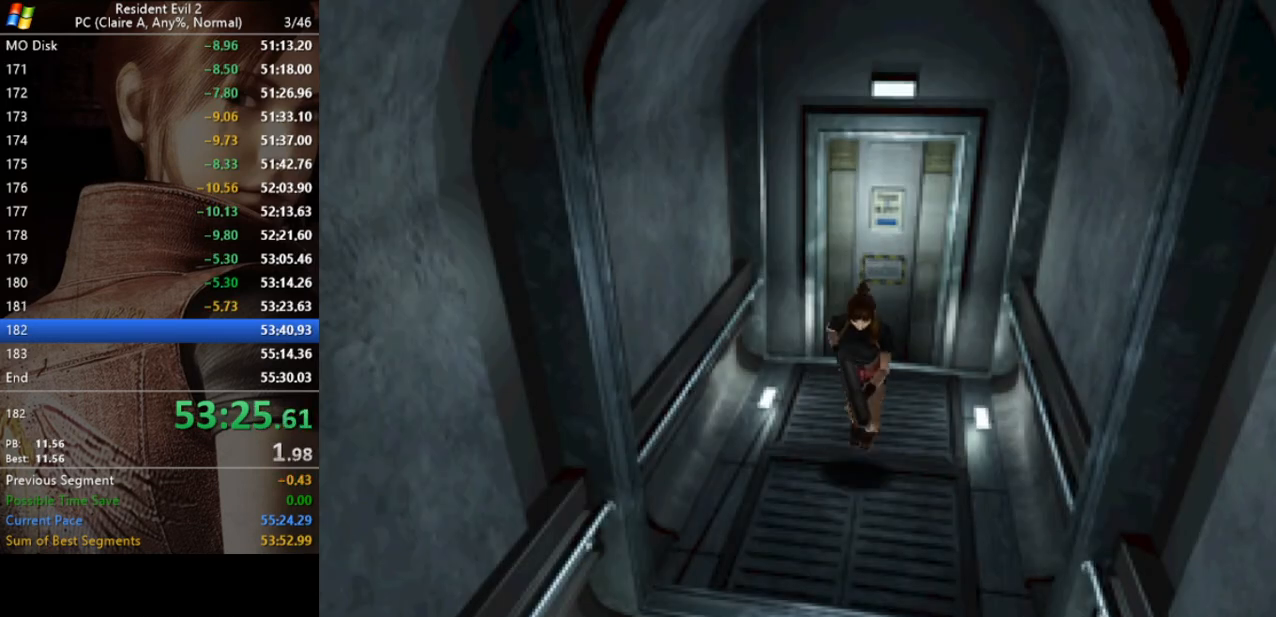
{"keys": ["run", "w"], "events": []}
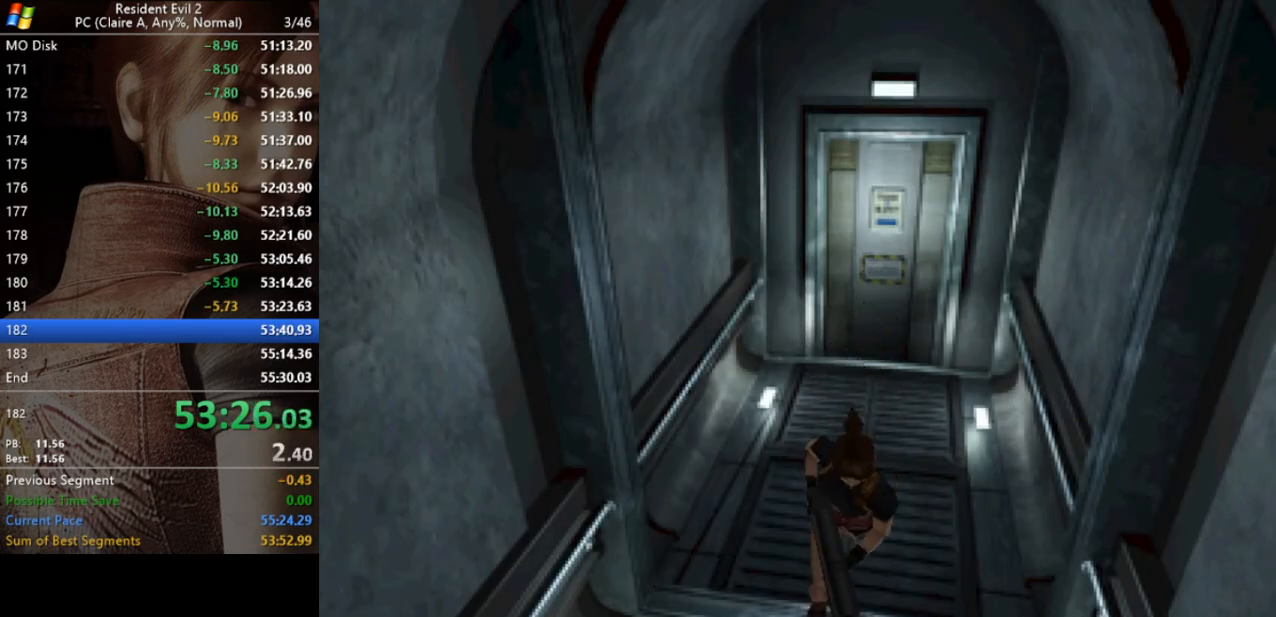
{"keys": ["run", "w"], "events": []}
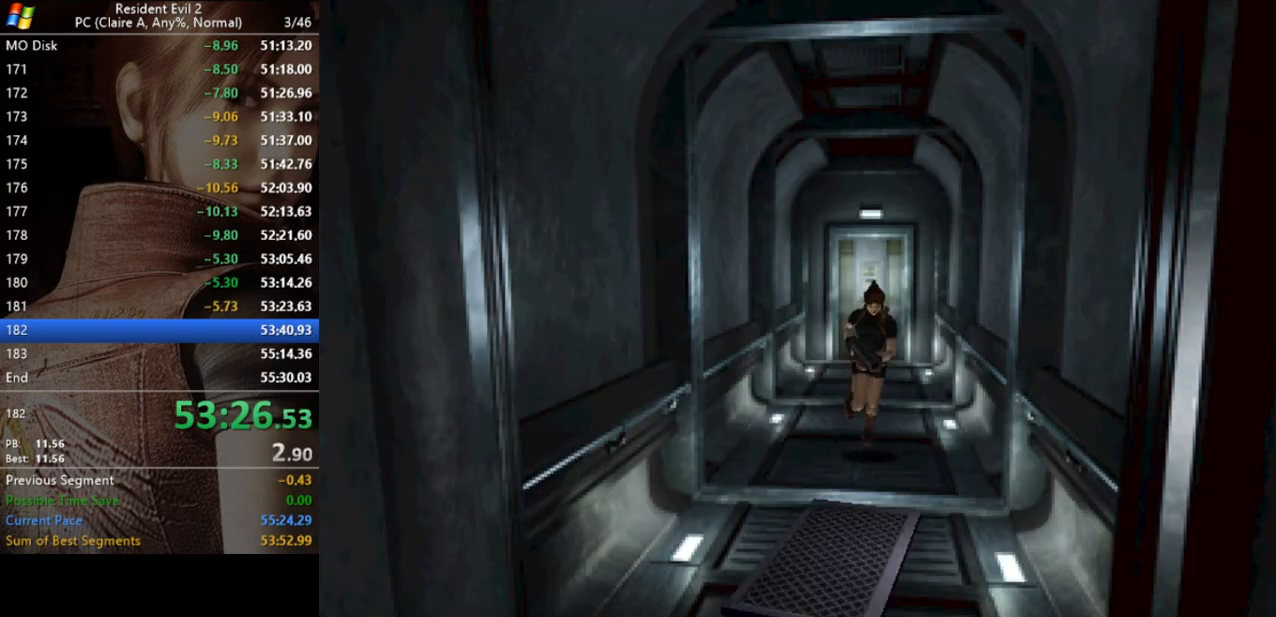
{"keys": ["run", "w"], "events": []}
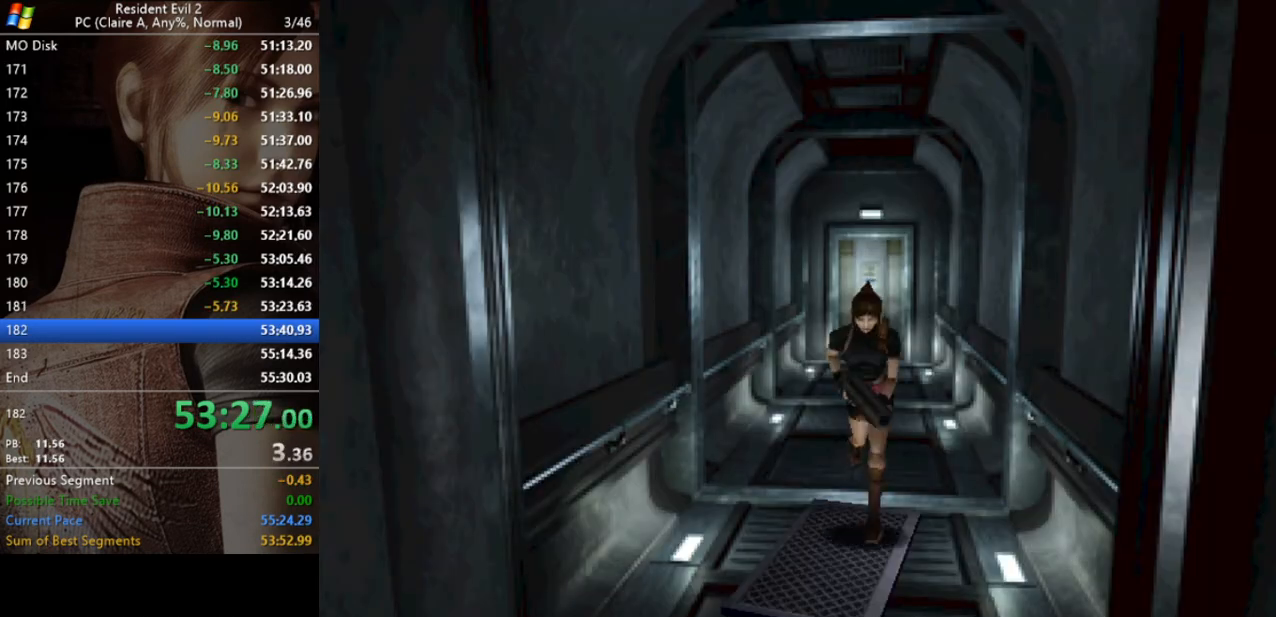
{"keys": ["a", "run", "w"], "events": [[467, "a", "down"]]}
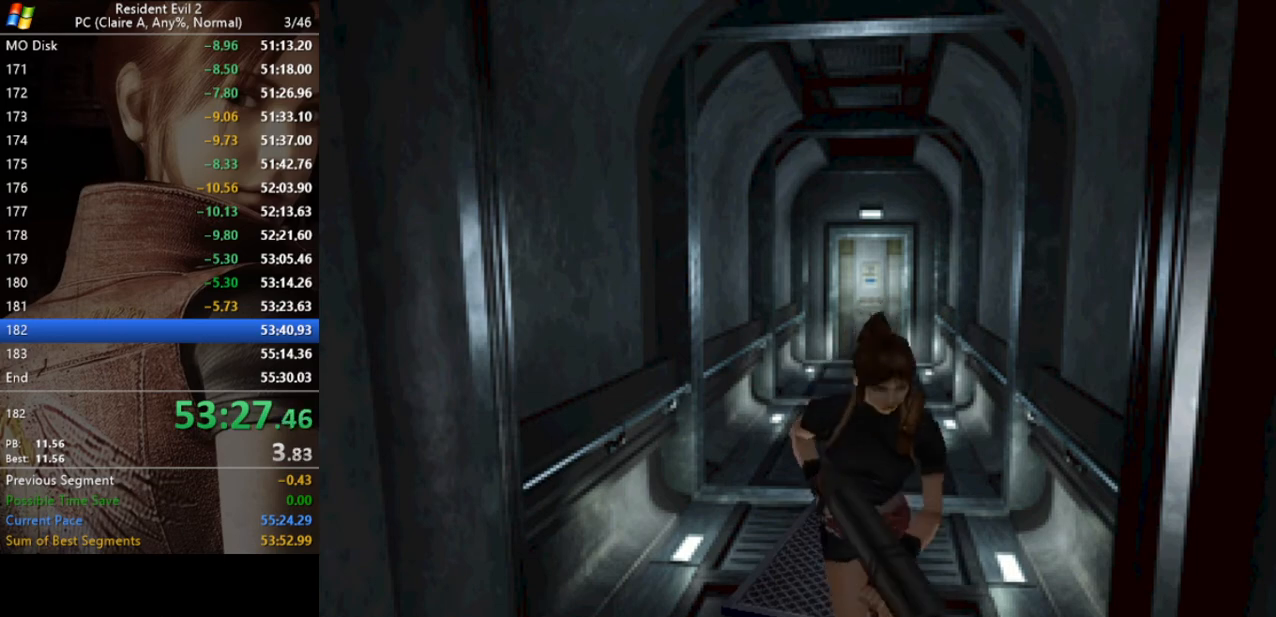
{"keys": ["a", "run", "w"], "events": [[100, "a", "up"], [367, "a", "down"]]}
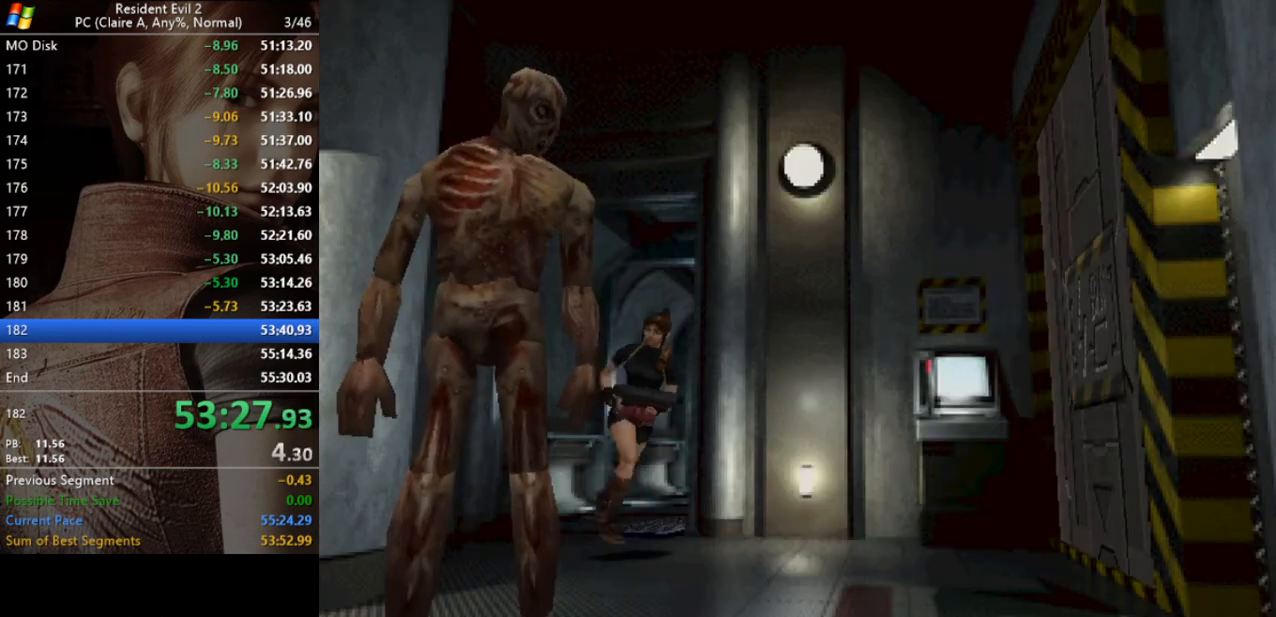
{"keys": ["a", "run", "w"], "events": []}
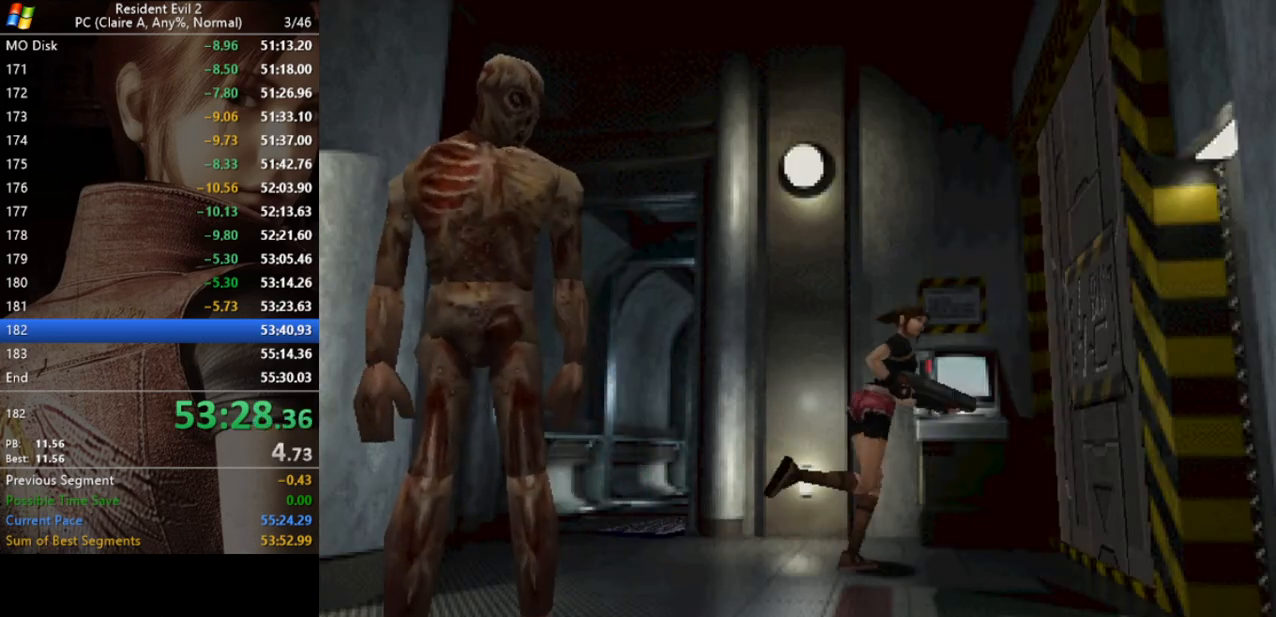
{"keys": ["a", "run", "w"], "events": [[133, "act", "down"], [233, "act", "up"], [267, "a", "up"], [333, "act", "down"], [400, "act", "up"], [500, "a", "down"]]}
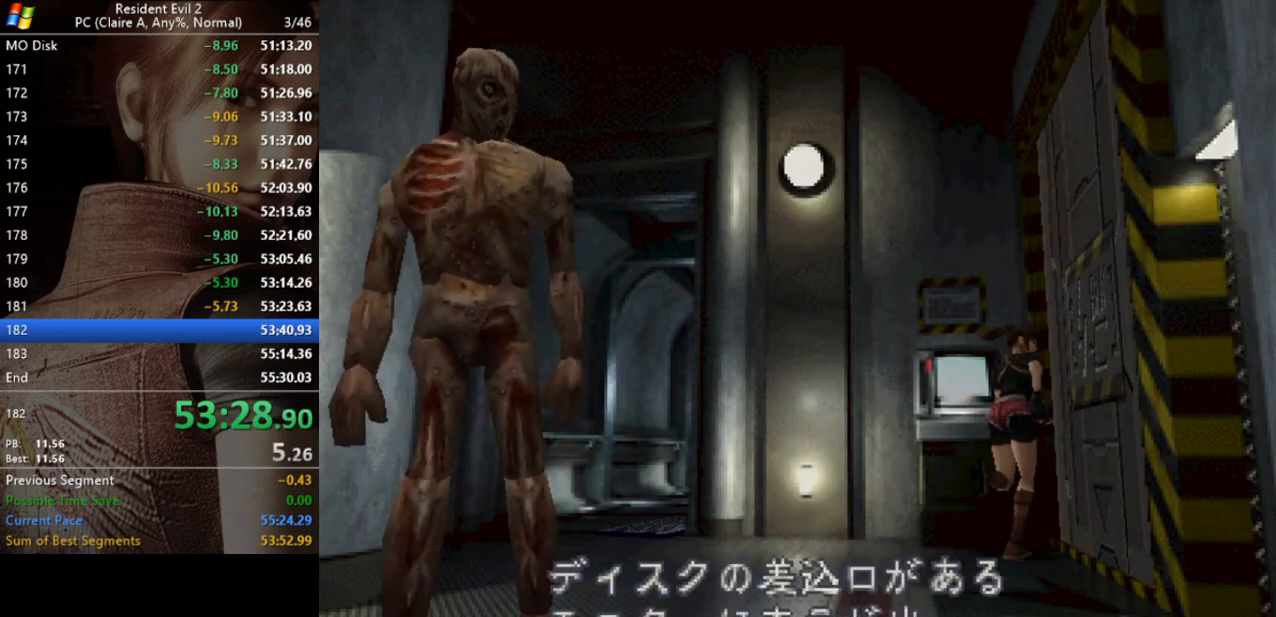
{"keys": ["a", "run"], "events": [[133, "w", "up"], [233, "act", "down"], [367, "act", "up"]]}
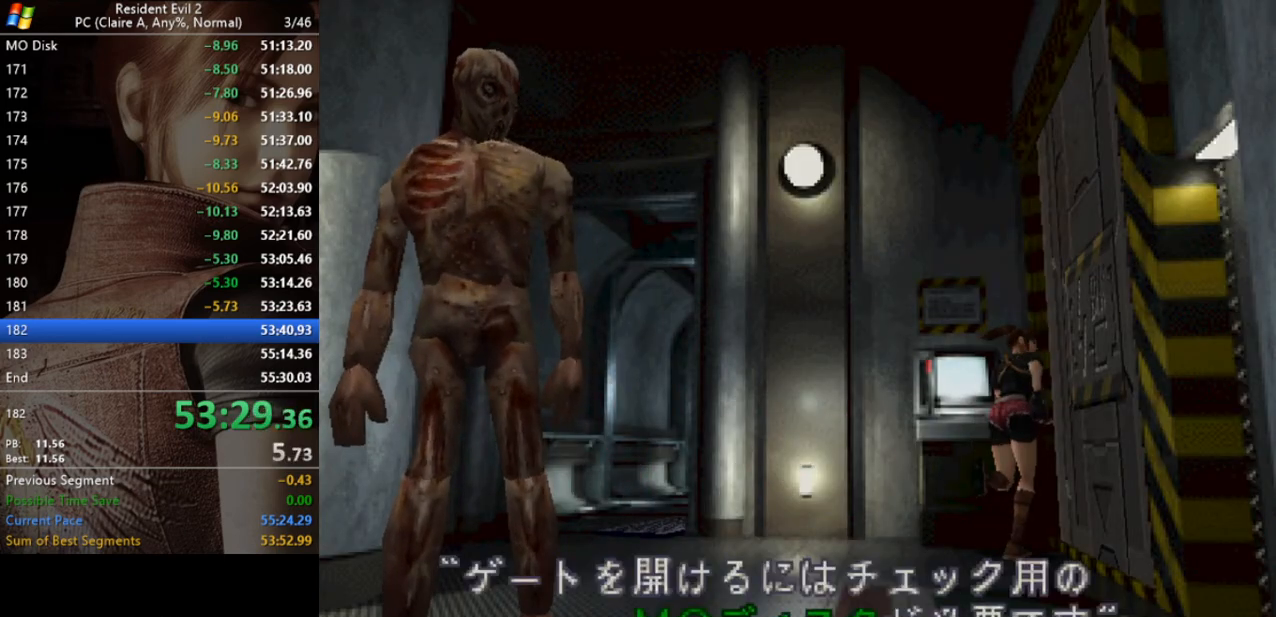
{"keys": ["inv"], "events": [[67, "w", "down"], [100, "act", "down"], [267, "act", "up"], [333, "w", "up"], [433, "a", "up"], [433, "inv", "down"], [433, "run", "up"]]}
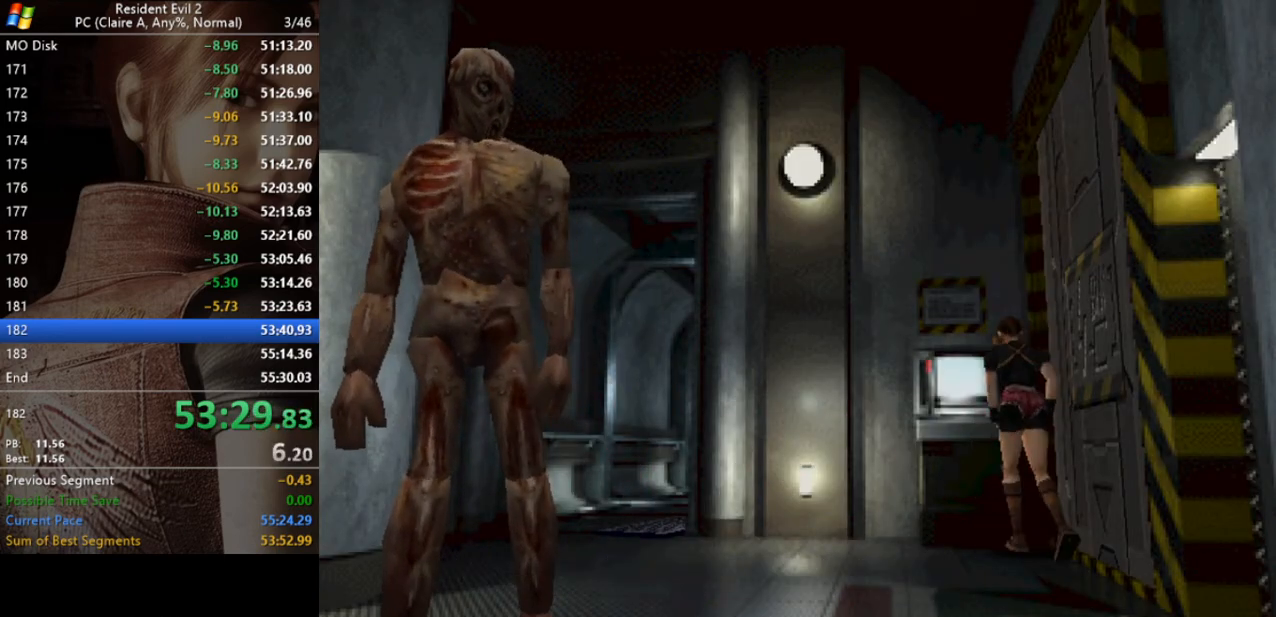
{"keys": ["d"], "events": [[133, "inv", "up"], [367, "s", "down"], [467, "d", "down"], [500, "s", "up"]]}
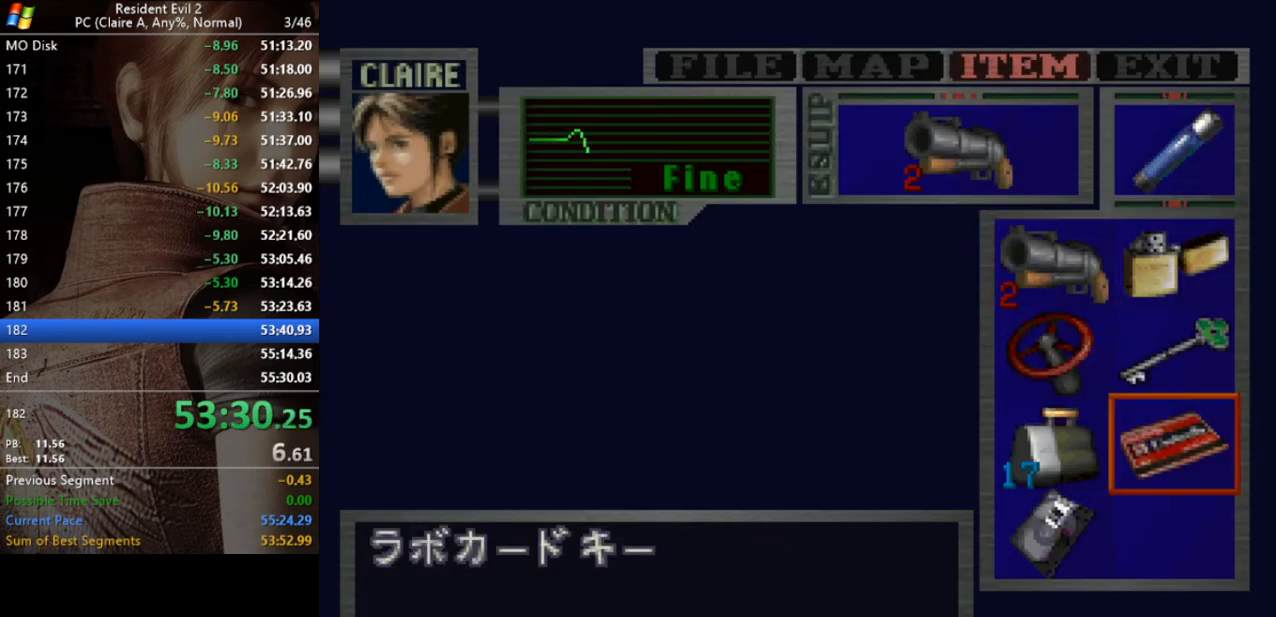
{"keys": ["act"], "events": [[100, "d", "up"], [133, "s", "down"], [233, "a", "down"], [233, "s", "up"], [300, "act", "down"], [367, "a", "up"], [367, "act", "up"], [467, "act", "down"]]}
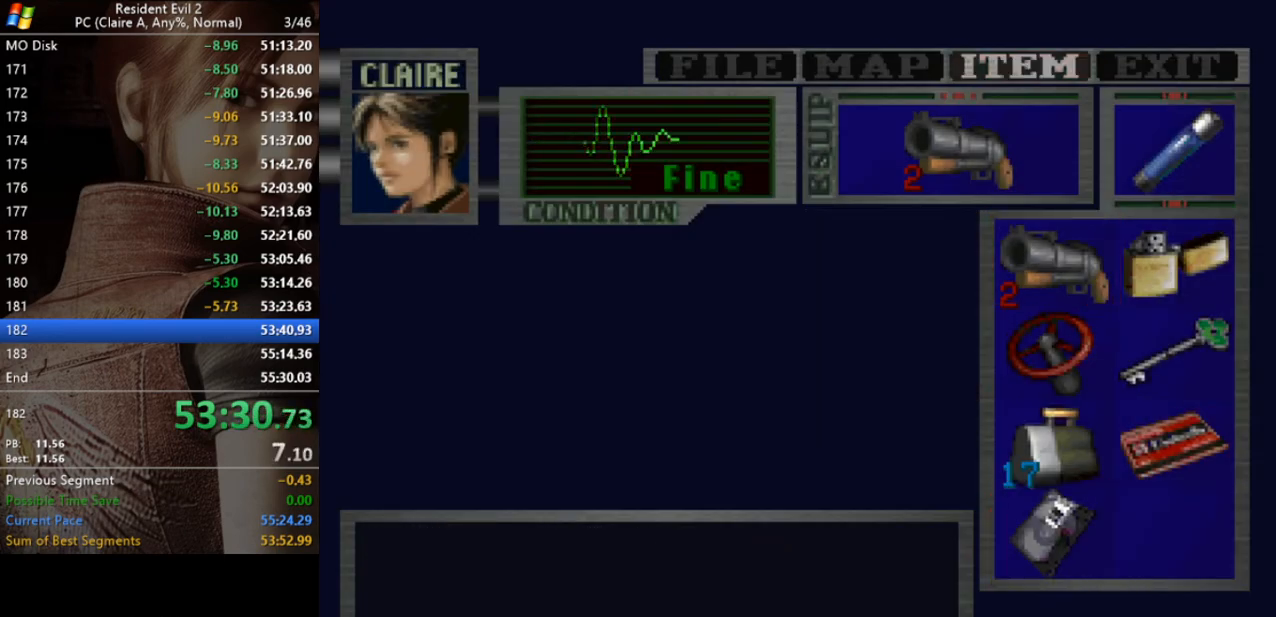
{"keys": [], "events": [[33, "act", "up"], [100, "act", "down"], [200, "act", "up"]]}
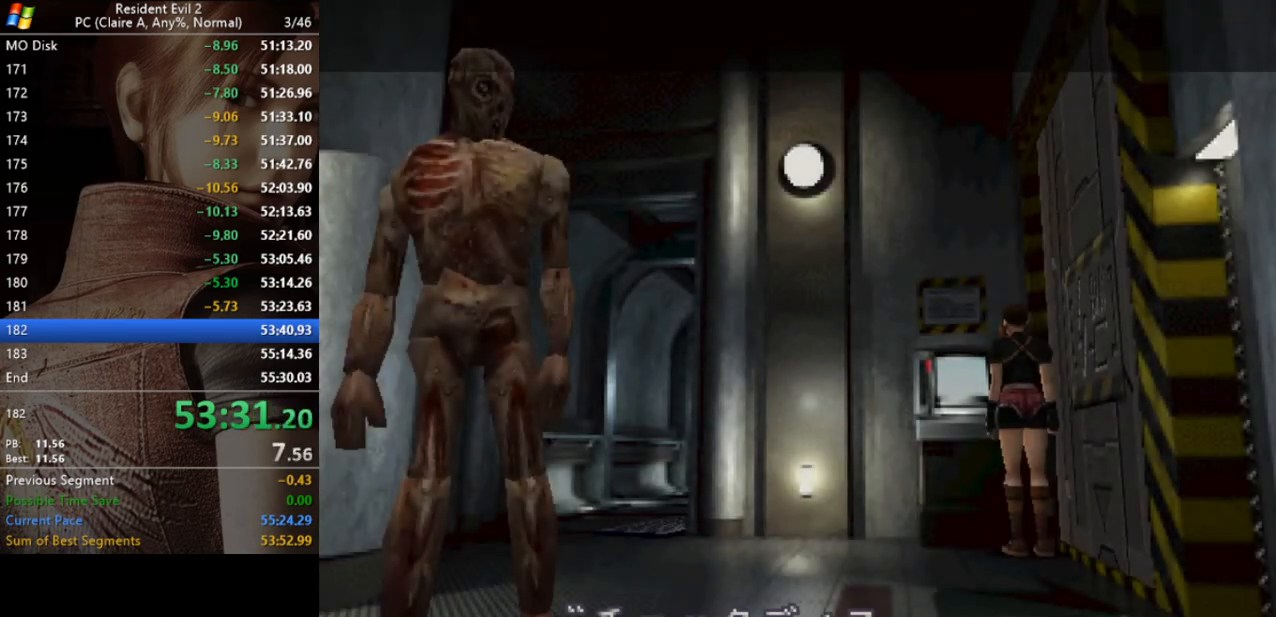
{"keys": ["act", "d", "run"], "events": [[267, "d", "down"], [333, "run", "down"], [367, "d", "up"], [467, "act", "down"], [467, "d", "down"]]}
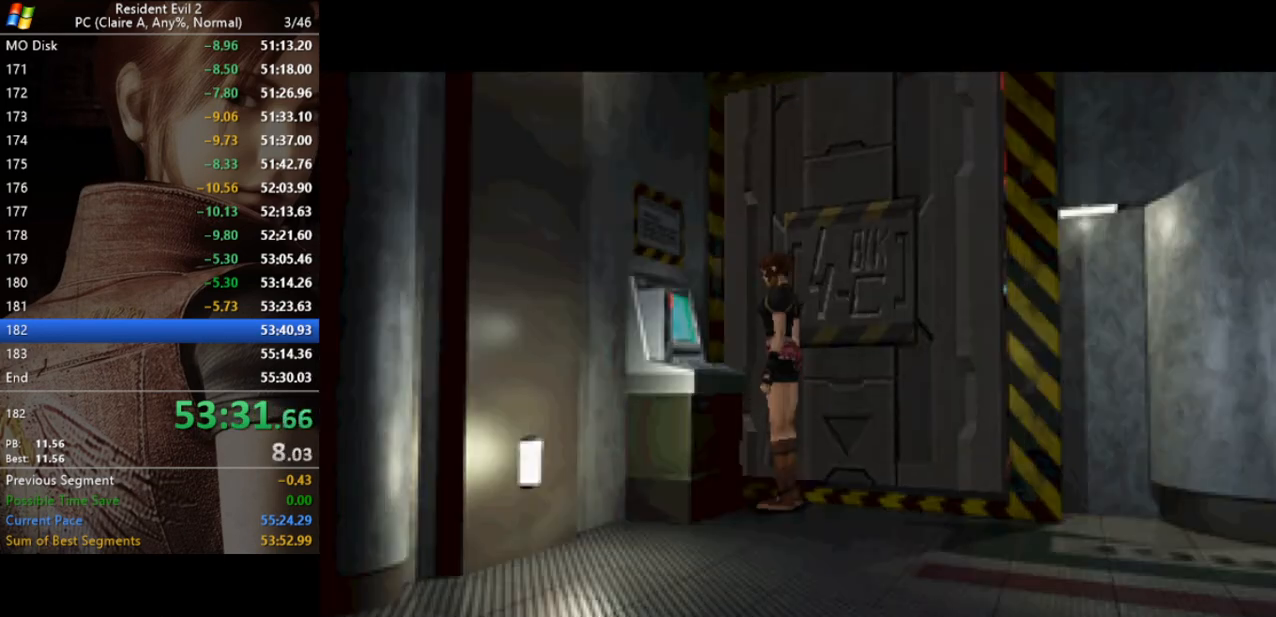
{"keys": ["d", "run"], "events": [[67, "act", "up"]]}
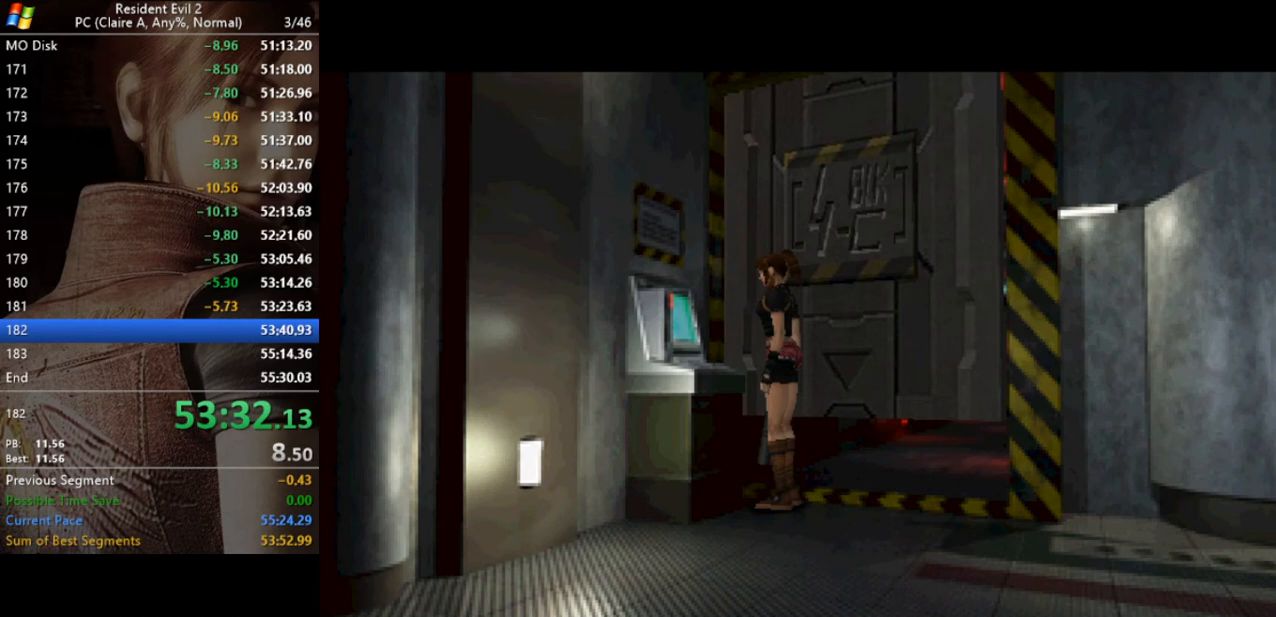
{"keys": ["d", "run"], "events": []}
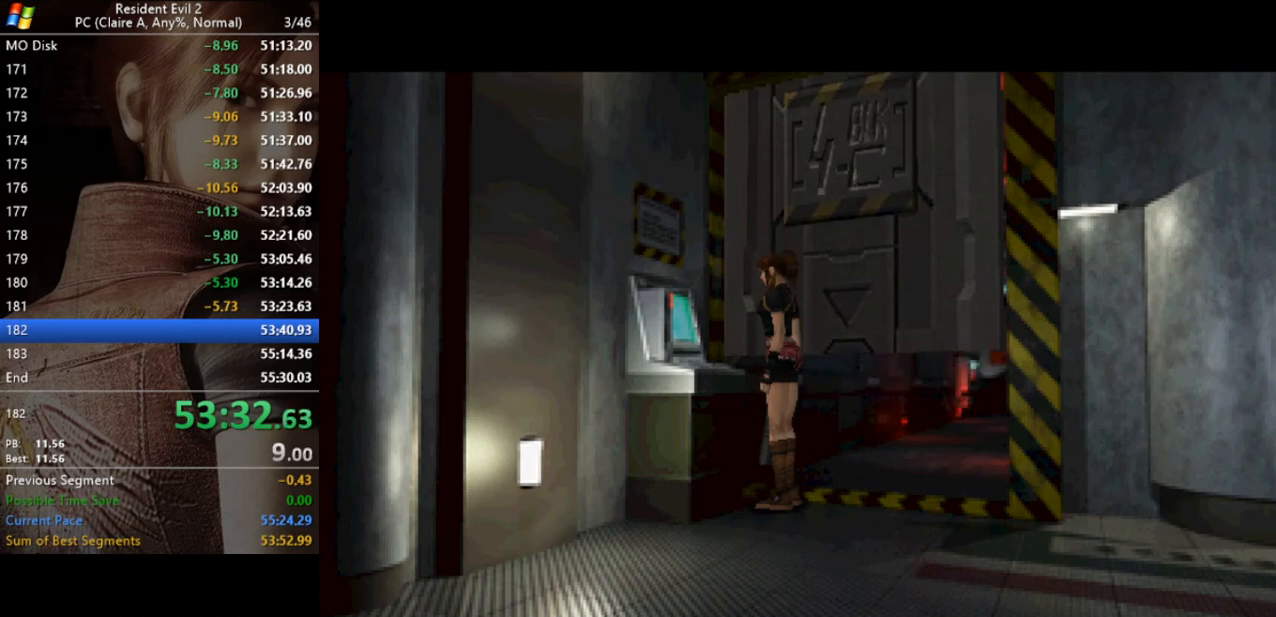
{"keys": ["inv"], "events": [[33, "d", "up"], [333, "run", "up"], [400, "inv", "down"]]}
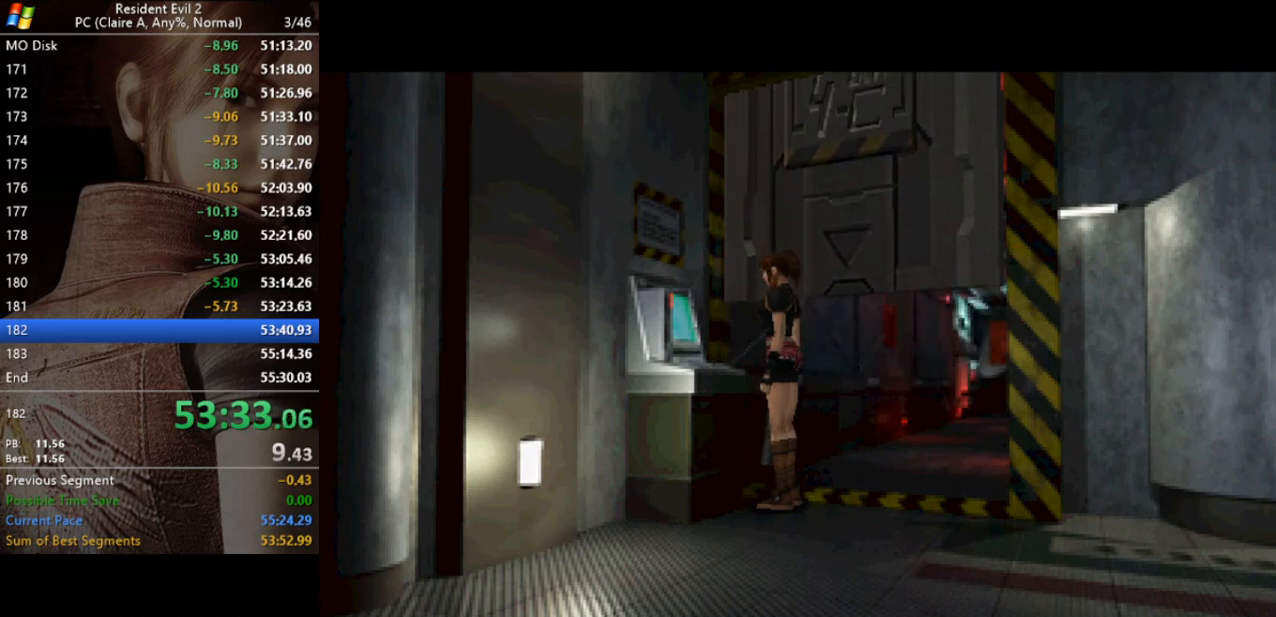
{"keys": [], "events": [[67, "inv", "up"], [300, "inv", "down"], [367, "inv", "up"]]}
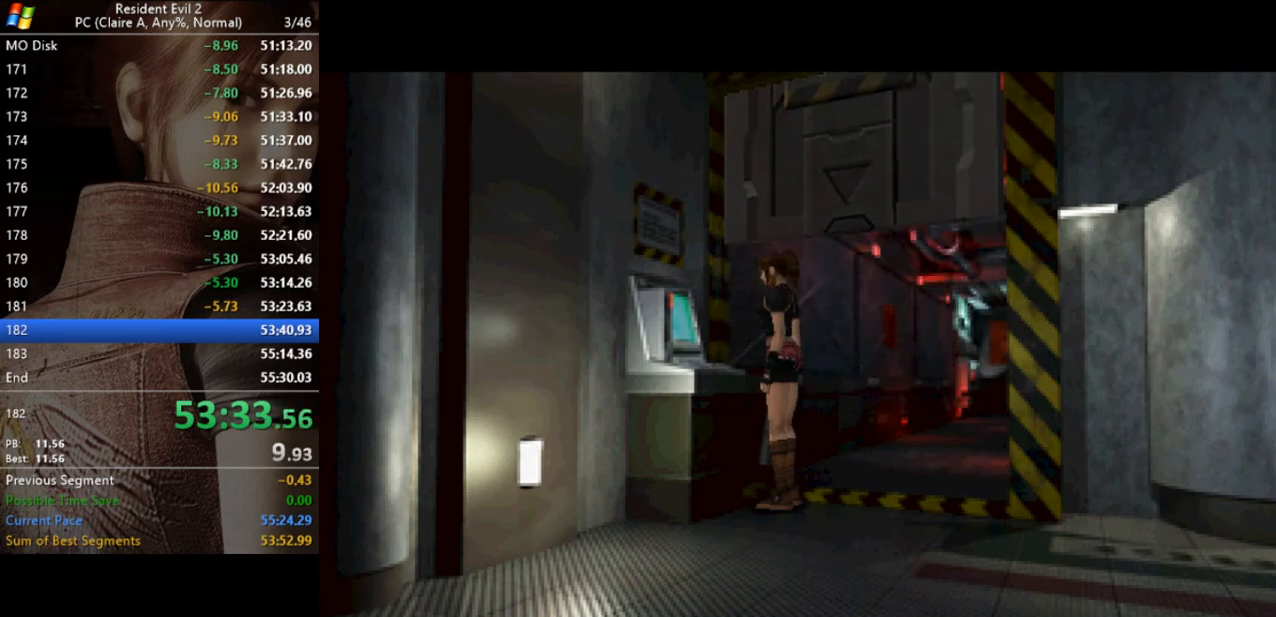
{"keys": [], "events": [[33, "inv", "down"], [167, "inv", "up"], [300, "inv", "down"], [400, "inv", "up"]]}